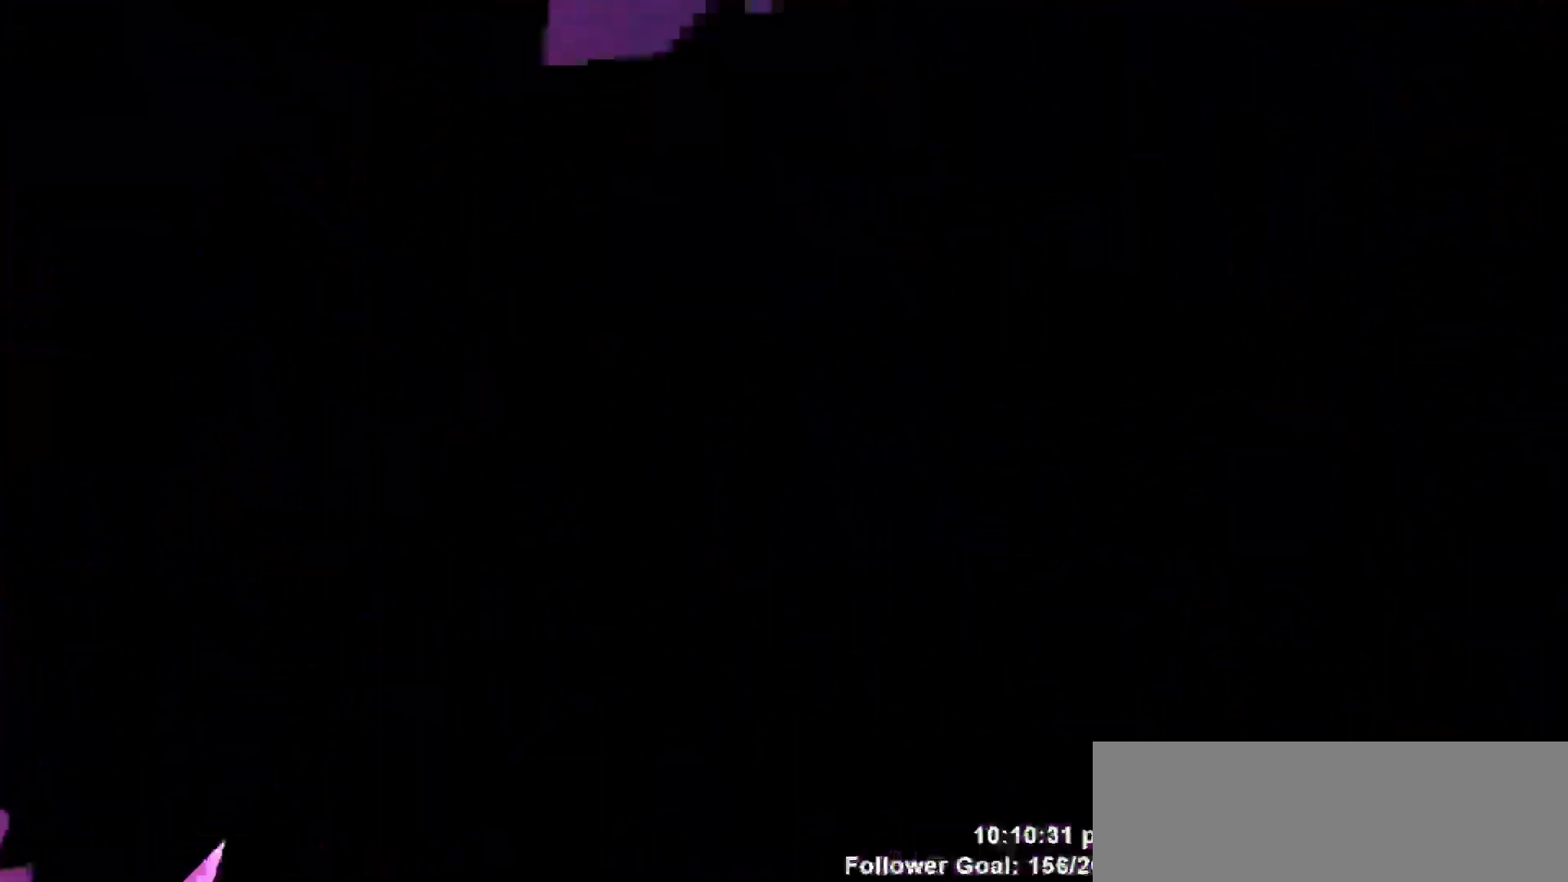
Gameplay with keyboard; each line is a JSON object with the keys held at the frame after it. "events" lists presses ("down") and releases ("up") of "dash", "demo", "down", "escape", "grab", "jump", "jump2", "left", "return", "right", "talk" and "up" between this image and that frame as [ms after this image, input, new state], when the widget could be followed in between. No other keys are recorded. Mouse input is not recorded. Key names are as the overlay labels them; some are game actions (e.g. jump) rather than physical keys.
{"keys": [], "events": []}
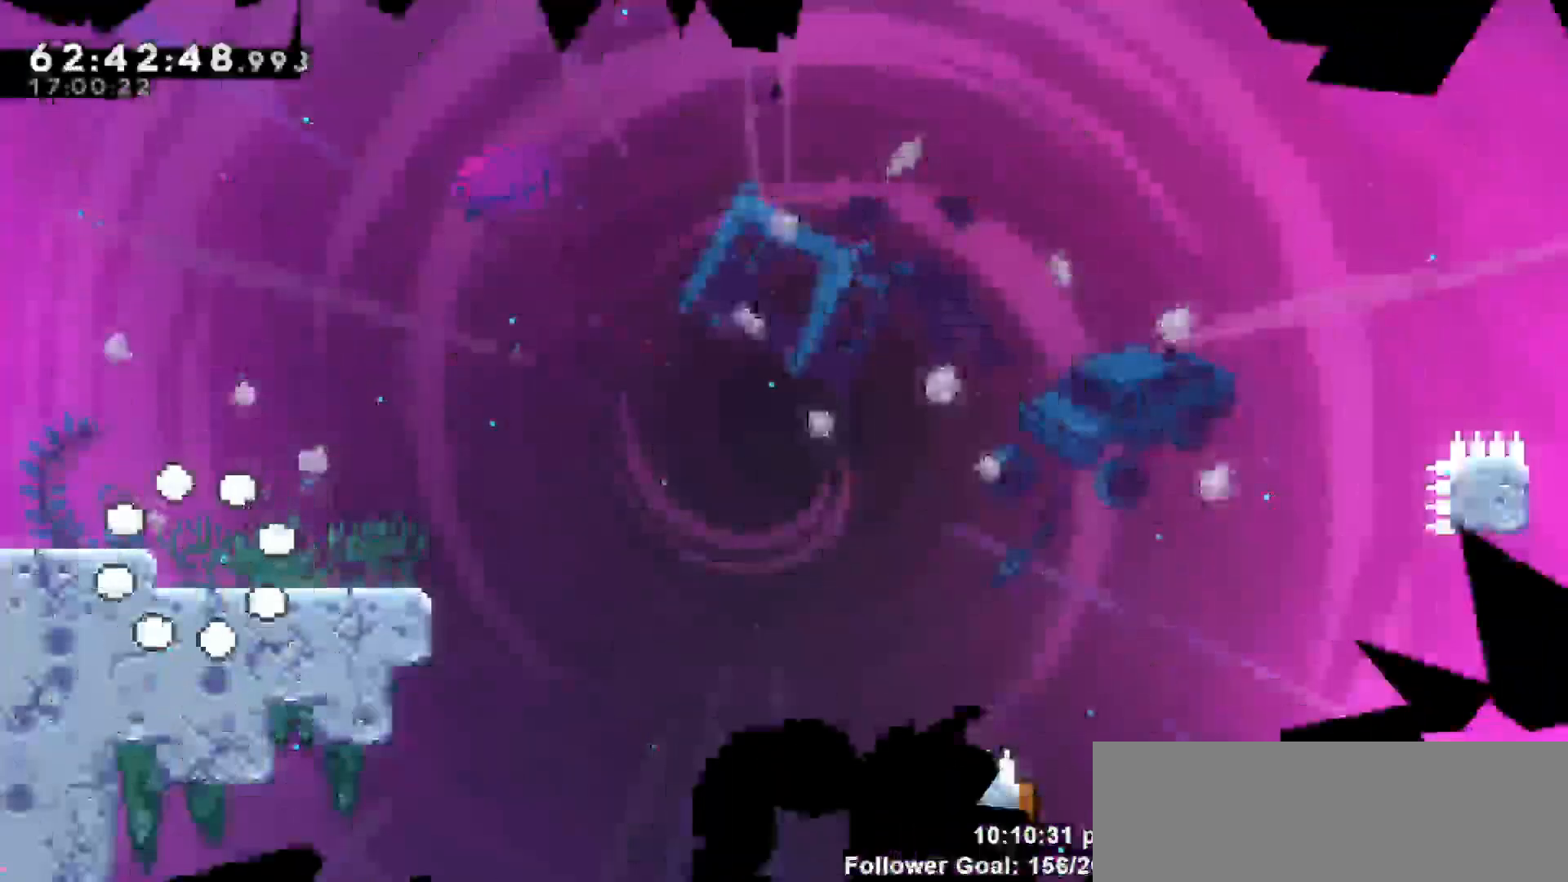
{"keys": ["right"], "events": [[433, "right", "down"]]}
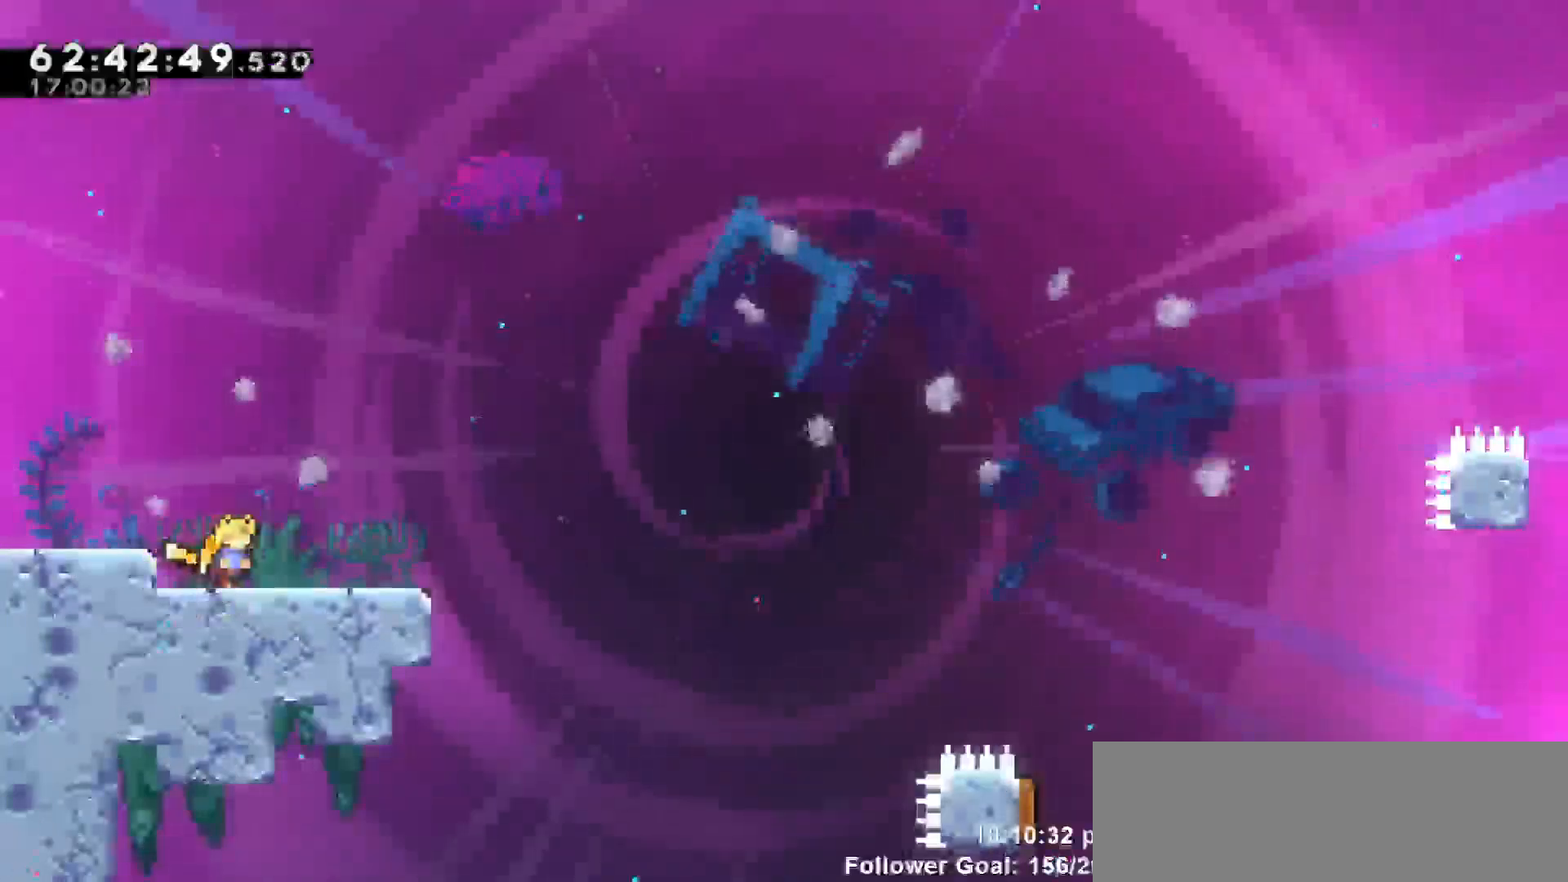
{"keys": [], "events": [[200, "right", "up"]]}
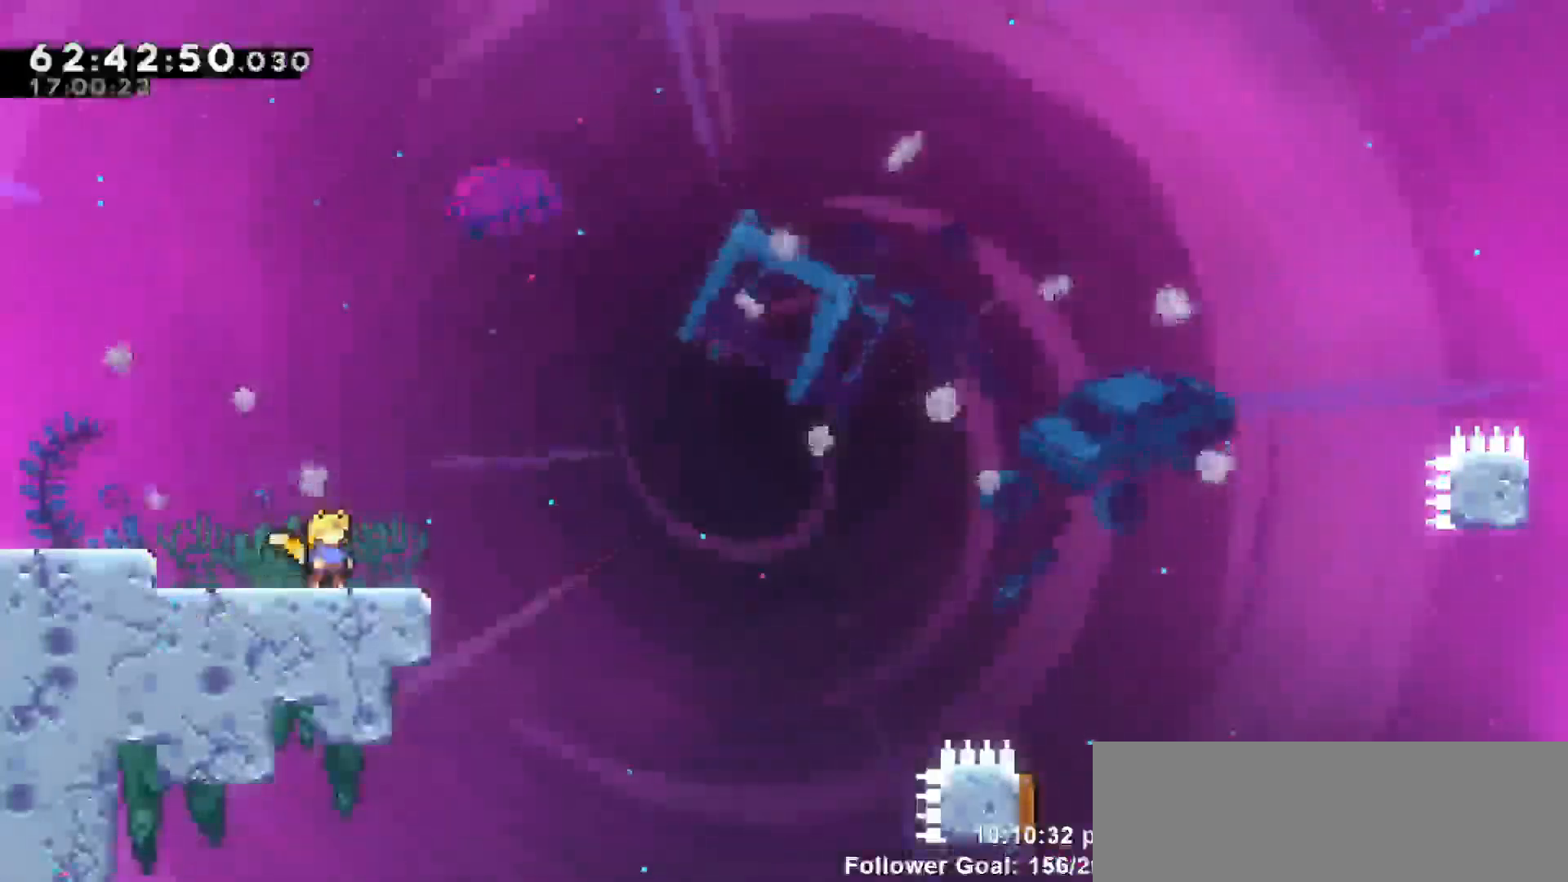
{"keys": ["right"], "events": [[183, "left", "down"], [417, "left", "up"], [450, "right", "down"]]}
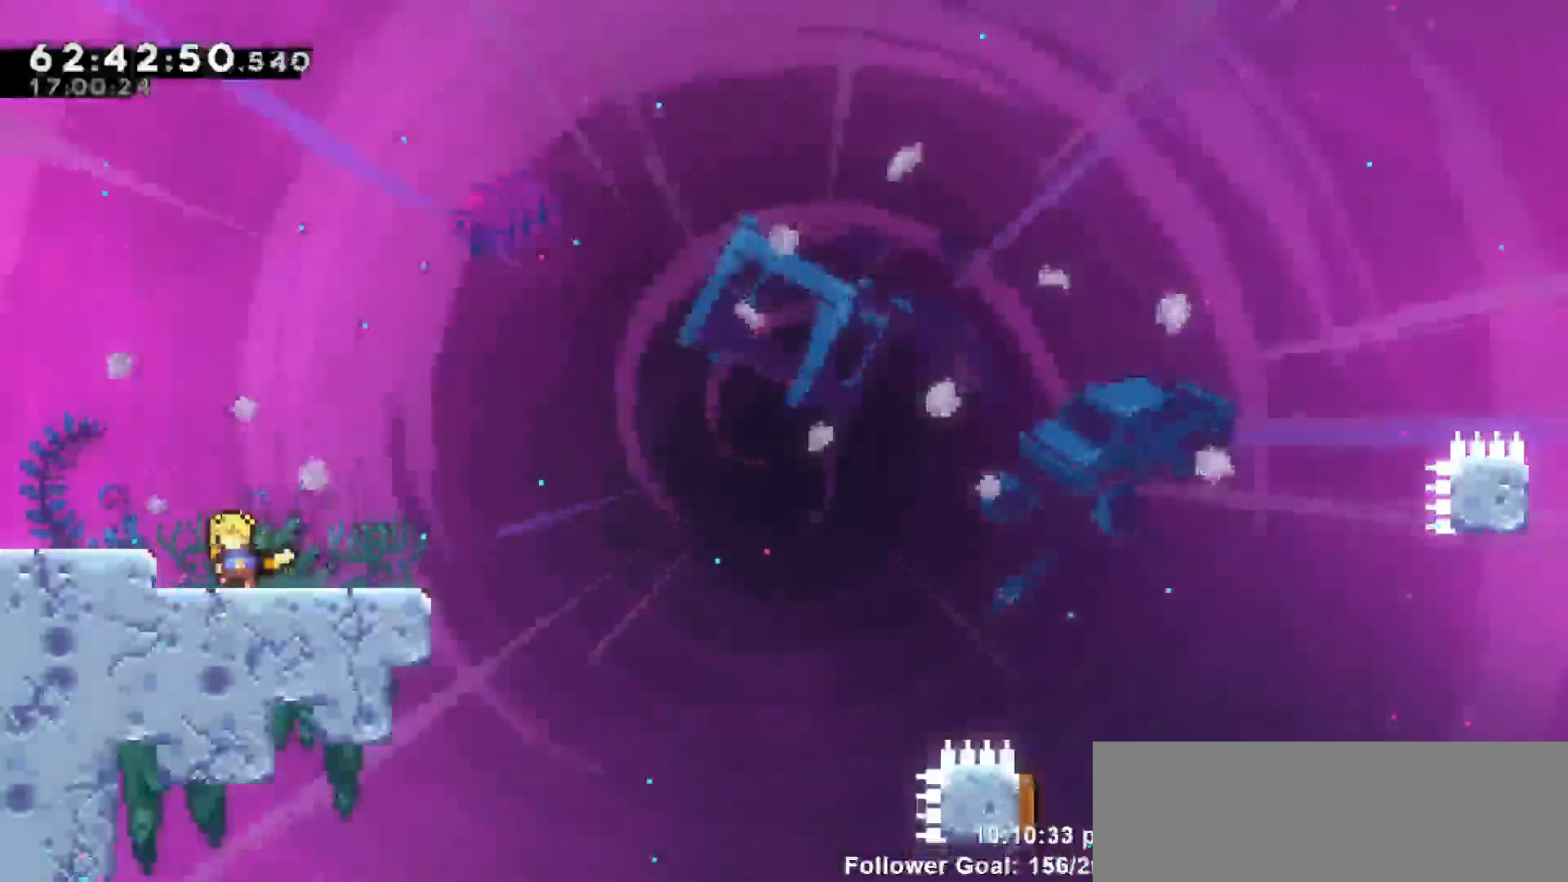
{"keys": ["left"], "events": [[233, "right", "up"], [383, "left", "down"]]}
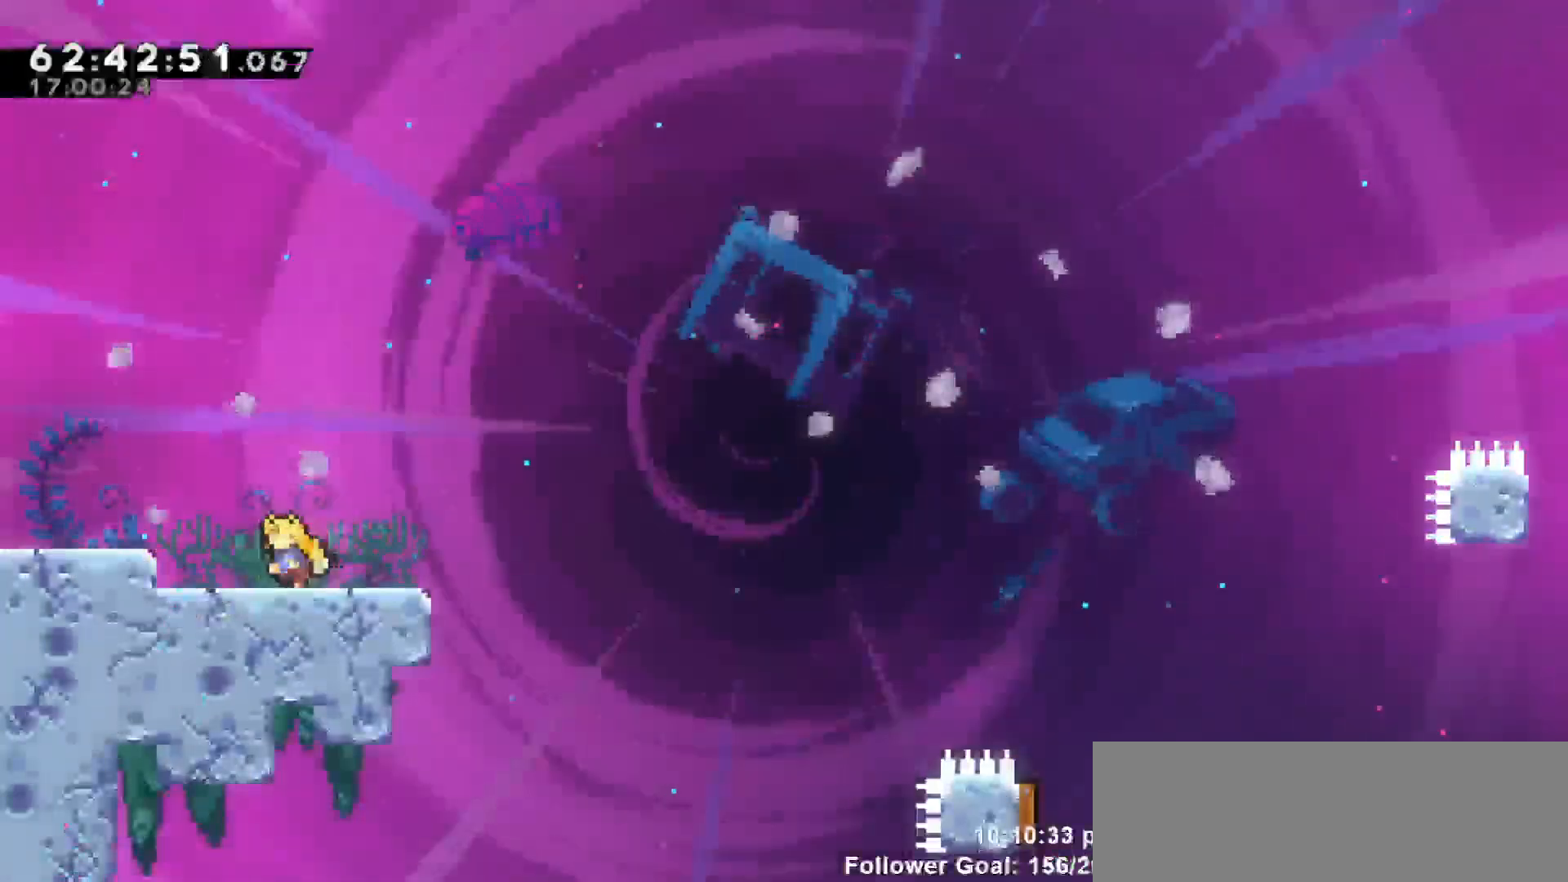
{"keys": [], "events": [[150, "left", "up"], [250, "jump", "down"], [483, "jump", "up"]]}
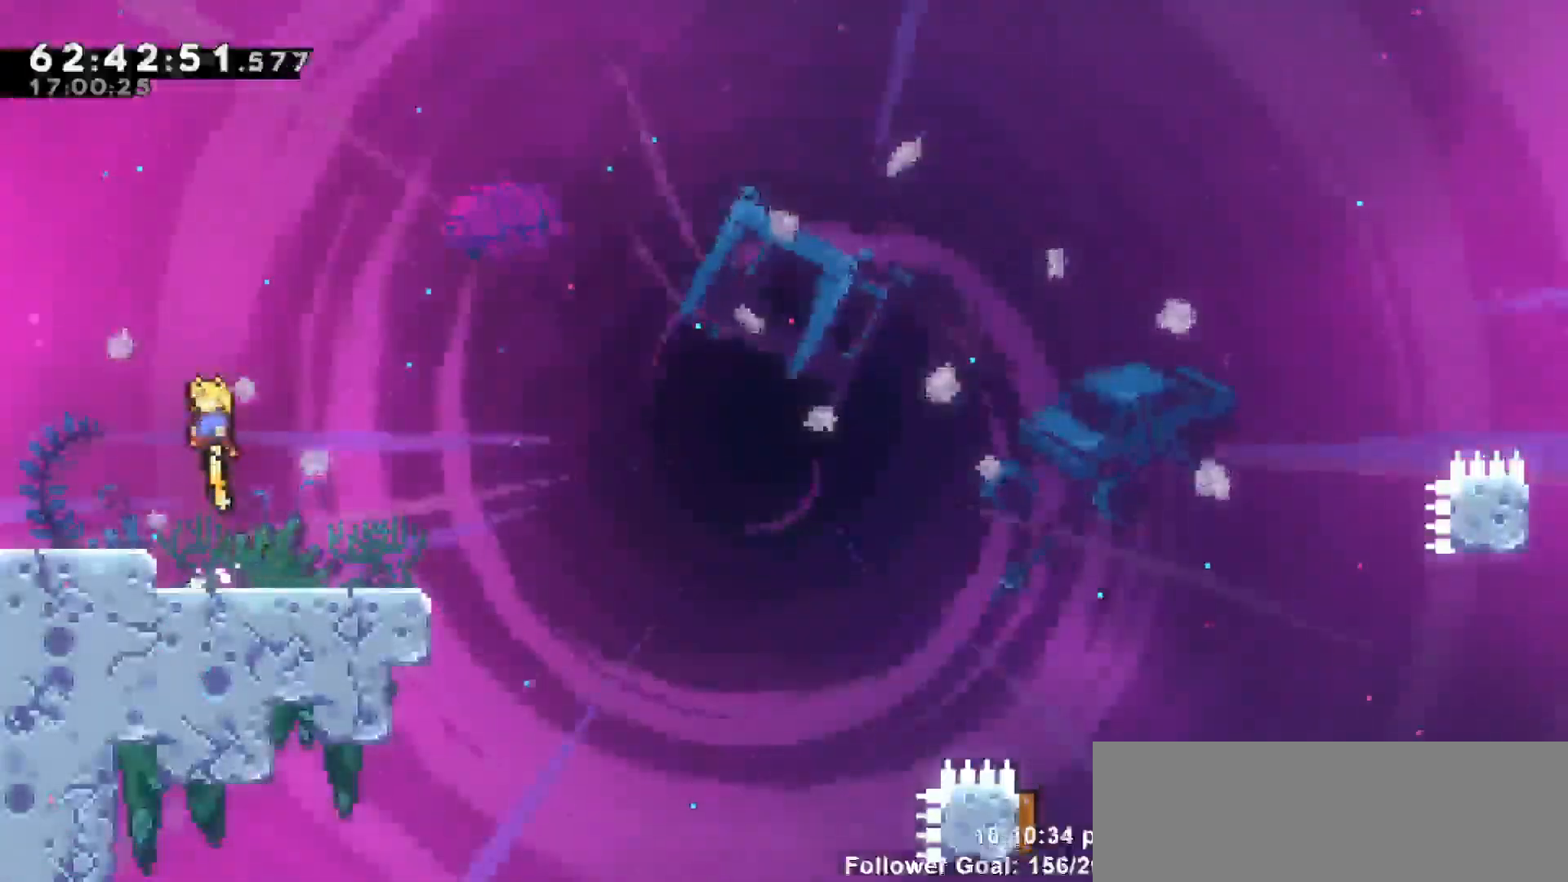
{"keys": ["jump", "right"], "events": [[33, "down", "down"], [33, "right", "down"], [183, "dash", "down"], [267, "down", "up"], [367, "jump", "down"], [417, "dash", "up"]]}
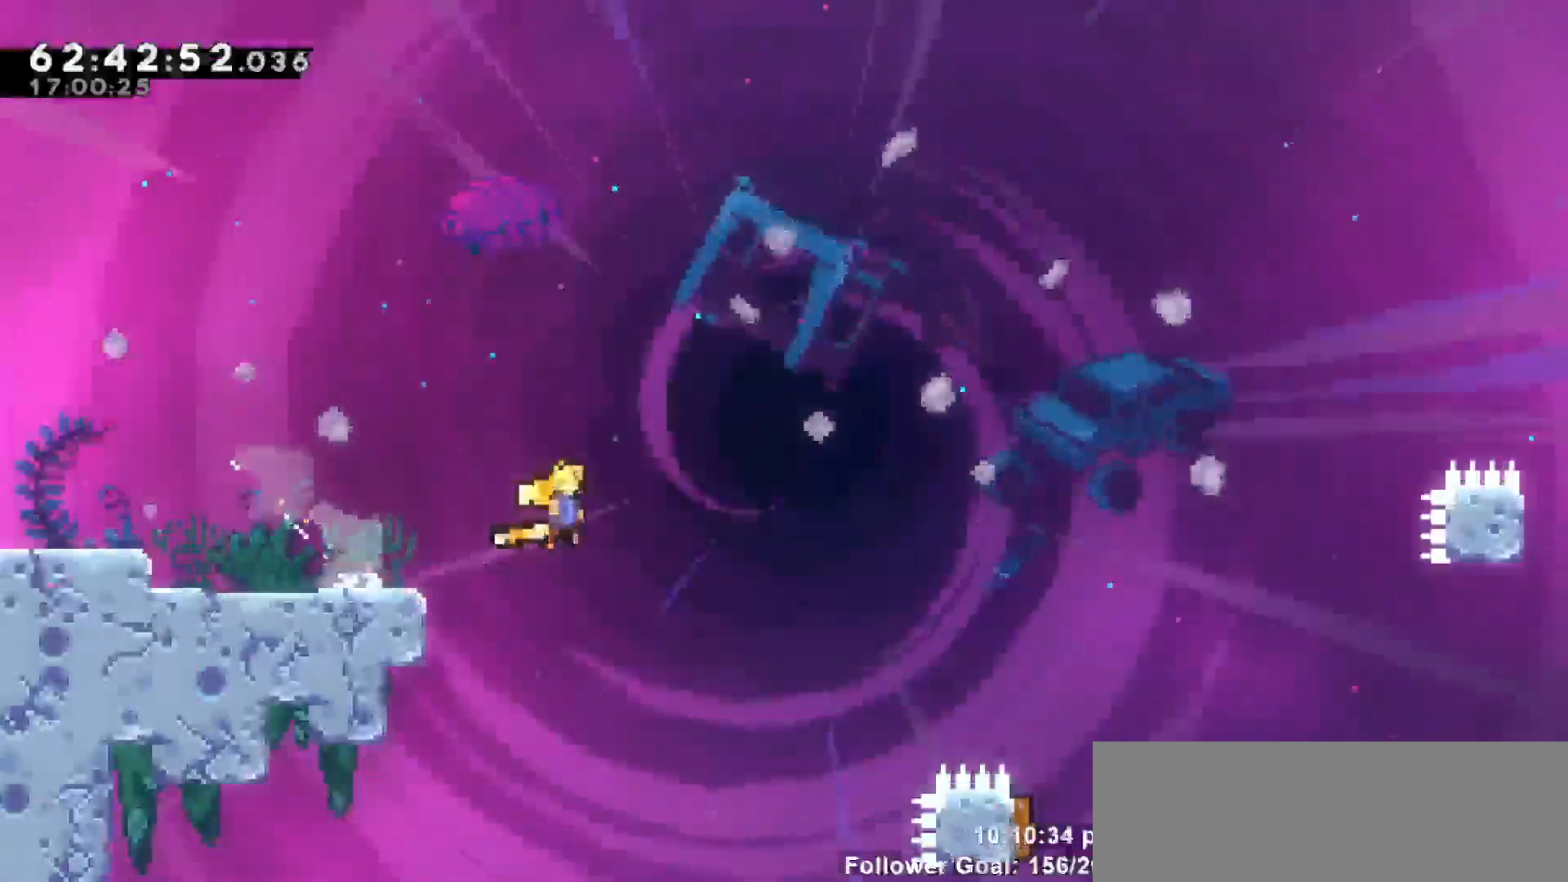
{"keys": ["dash", "up"], "events": [[383, "jump", "up"], [383, "right", "up"], [383, "up", "down"], [433, "dash", "down"]]}
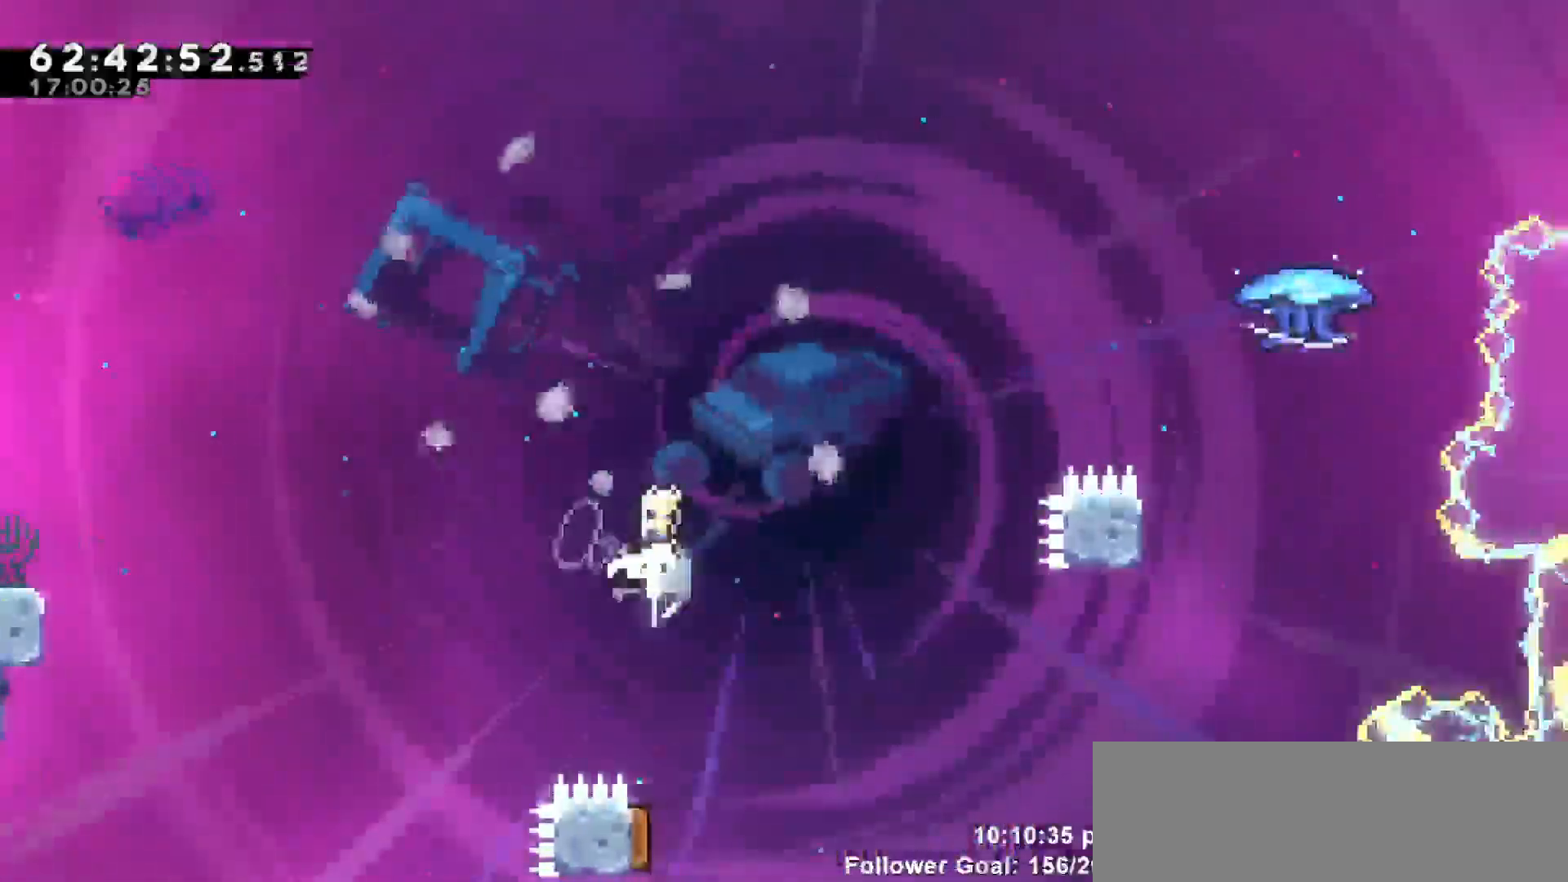
{"keys": [], "events": [[67, "dash", "up"], [200, "up", "up"]]}
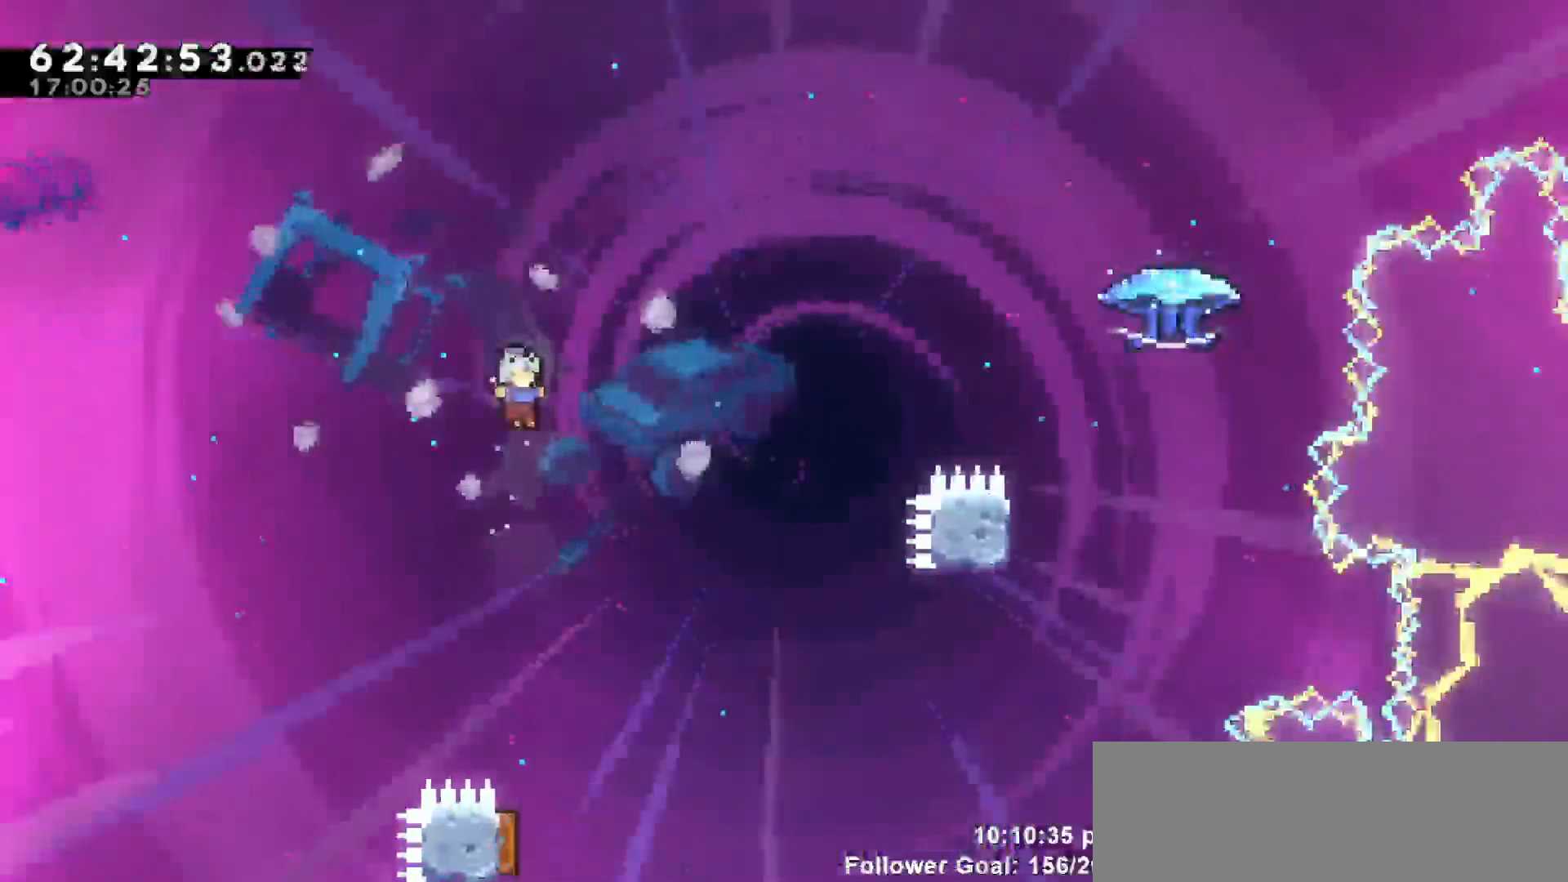
{"keys": [], "events": []}
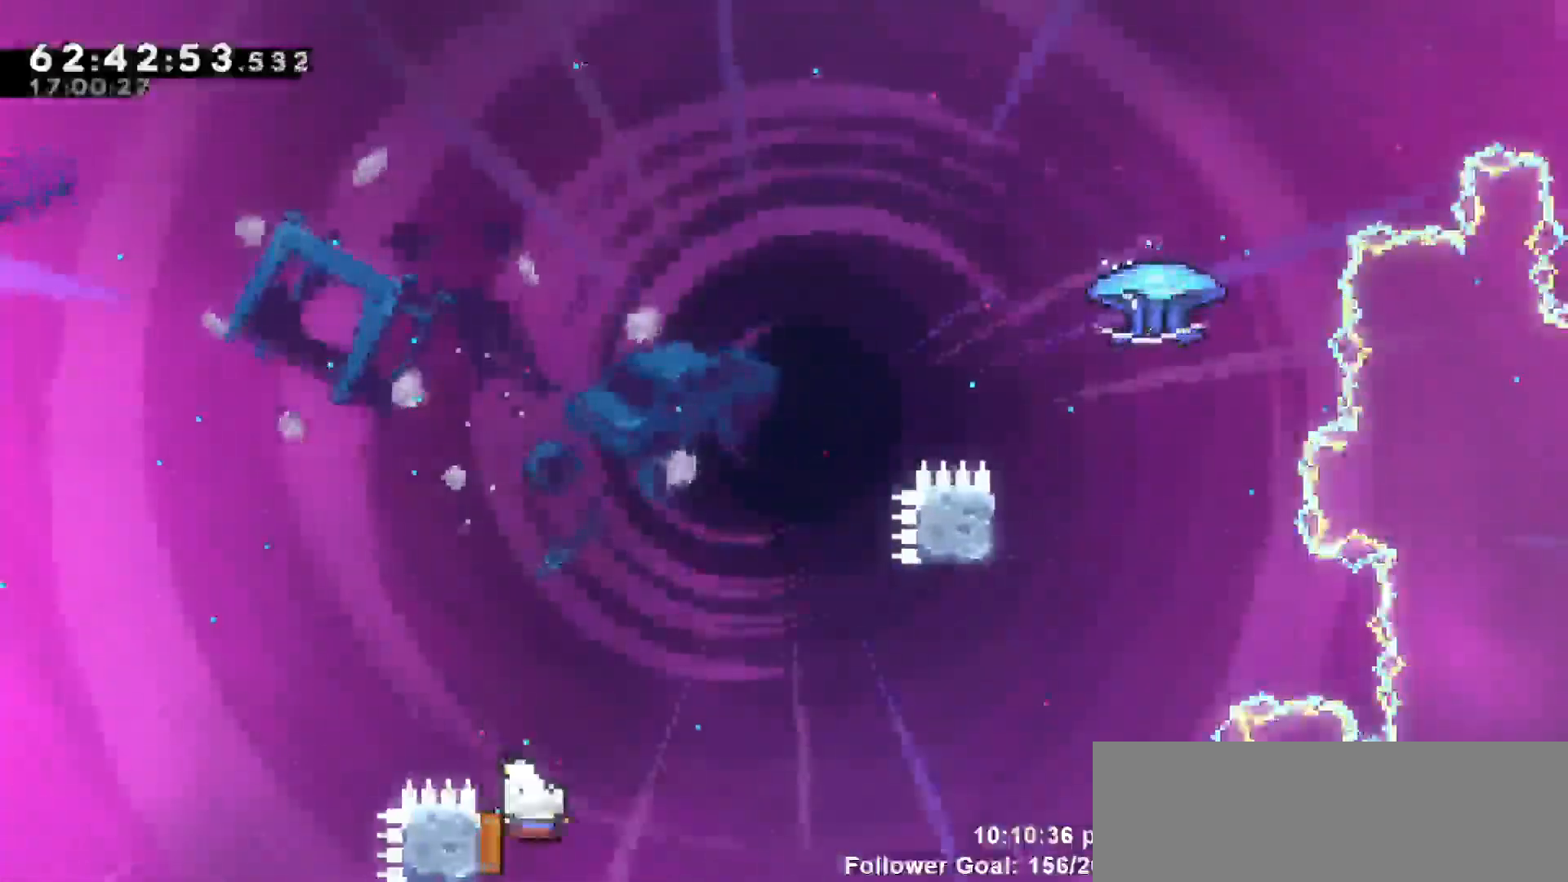
{"keys": [], "events": []}
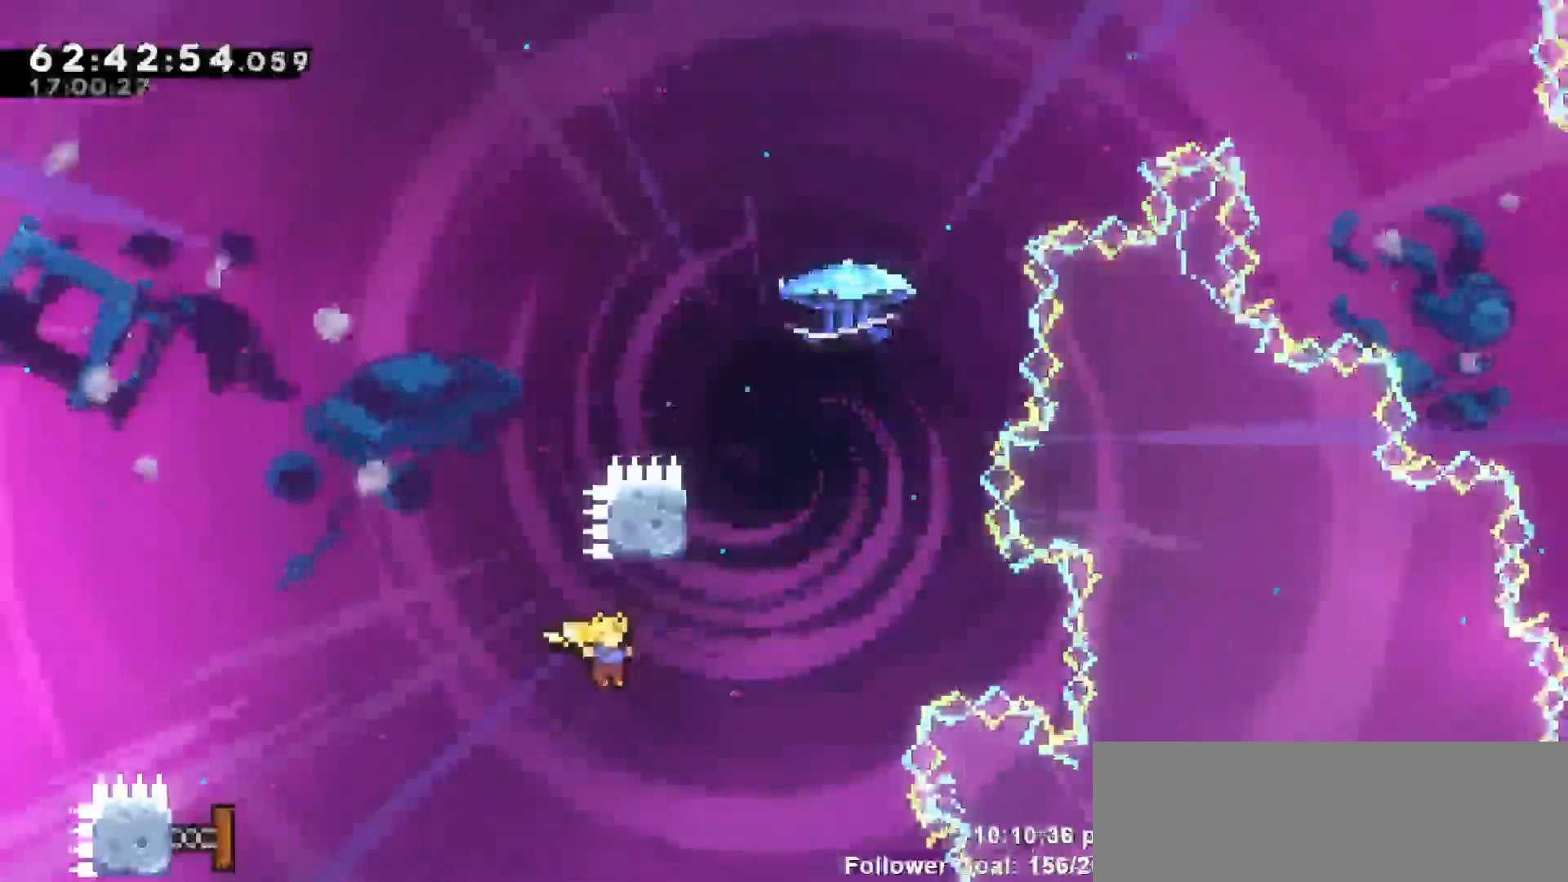
{"keys": ["dash", "grab", "jump", "right", "up"], "events": [[100, "up", "down"], [167, "dash", "down"], [350, "right", "down"], [450, "grab", "down"], [450, "jump", "down"]]}
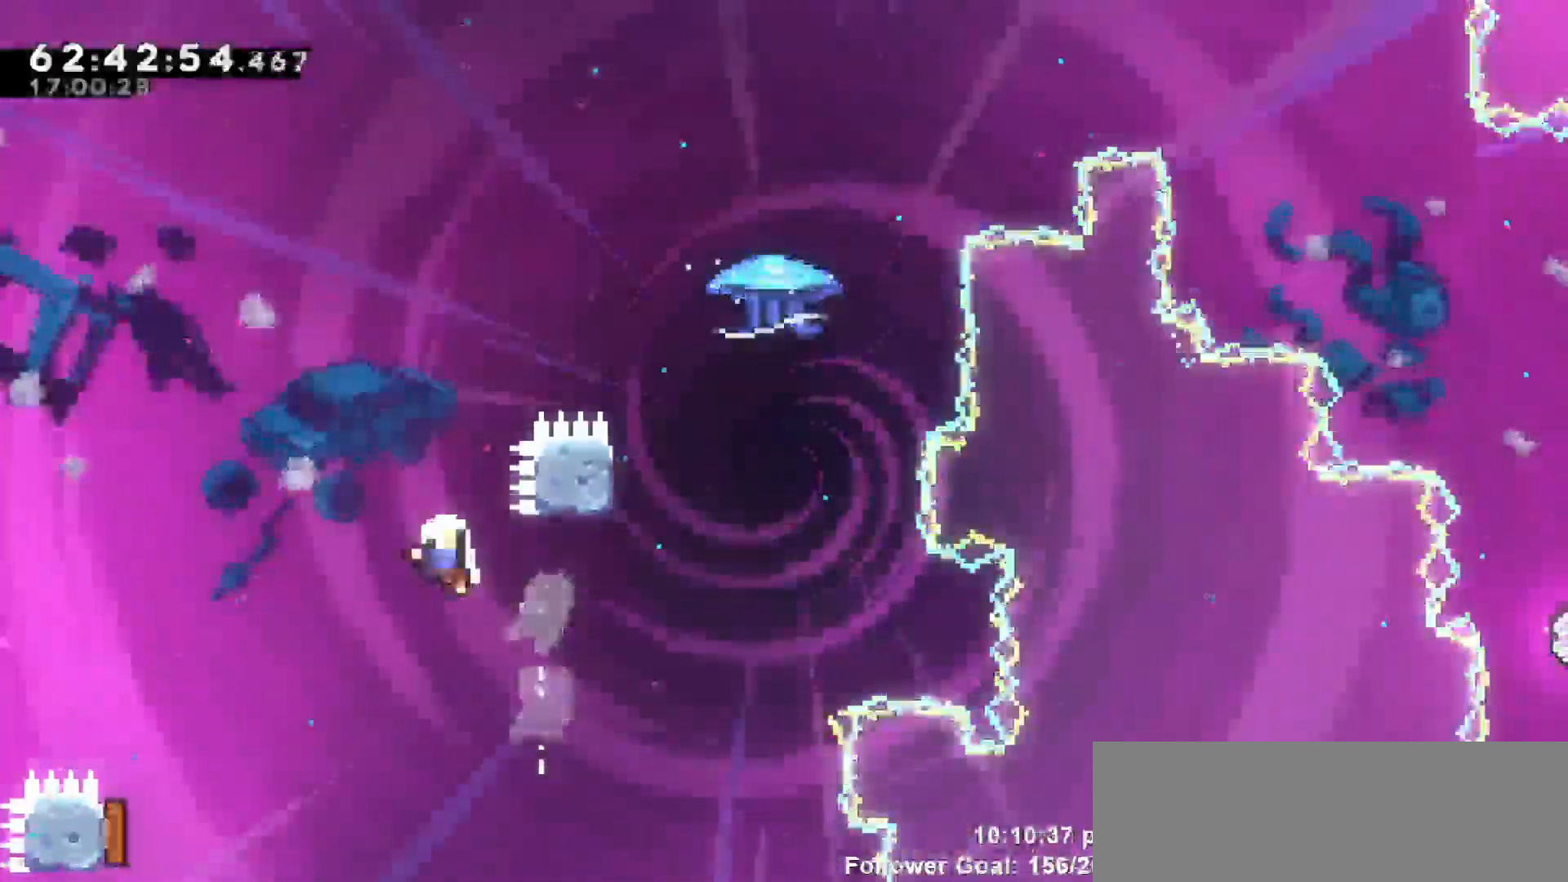
{"keys": [], "events": [[33, "jump", "up"], [133, "dash", "up"], [317, "grab", "up"], [317, "right", "up"], [317, "up", "up"]]}
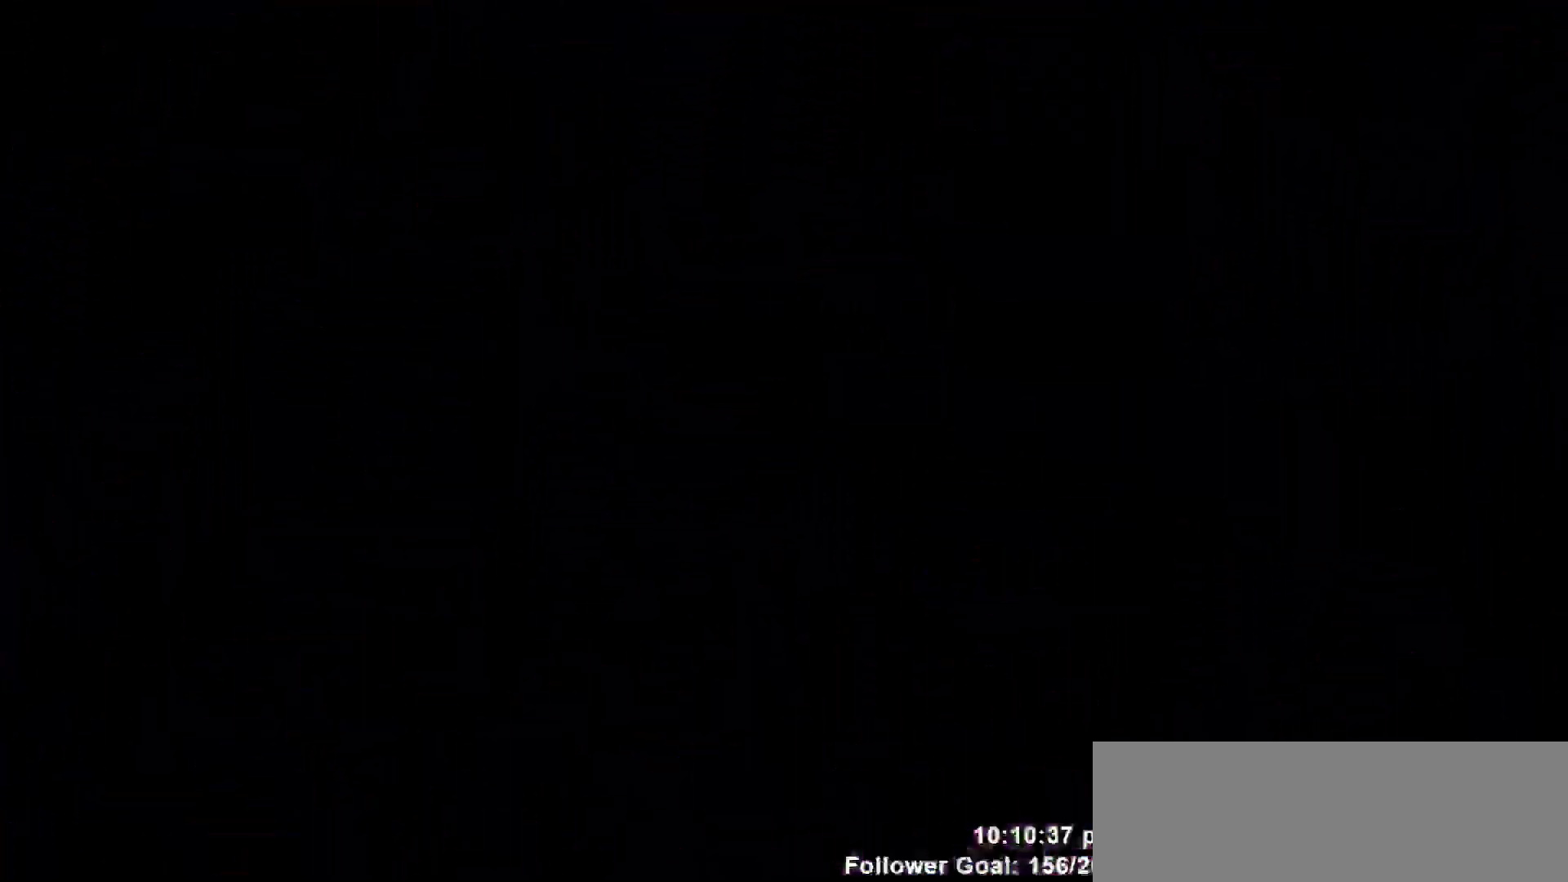
{"keys": ["right"], "events": [[333, "right", "down"], [383, "right", "up"], [467, "right", "down"]]}
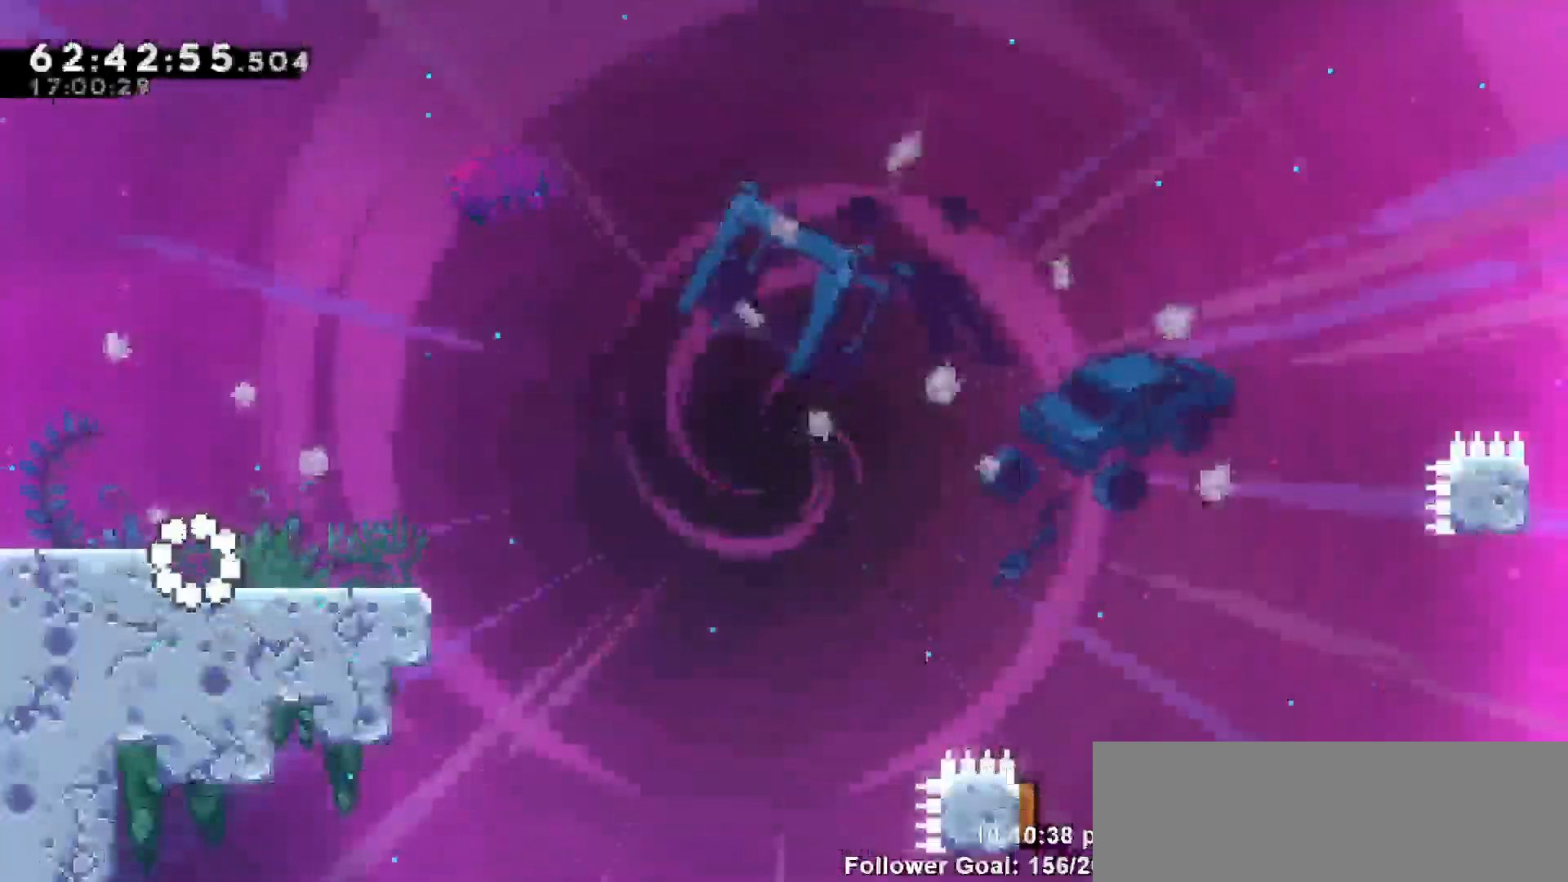
{"keys": [], "events": [[17, "right", "up"]]}
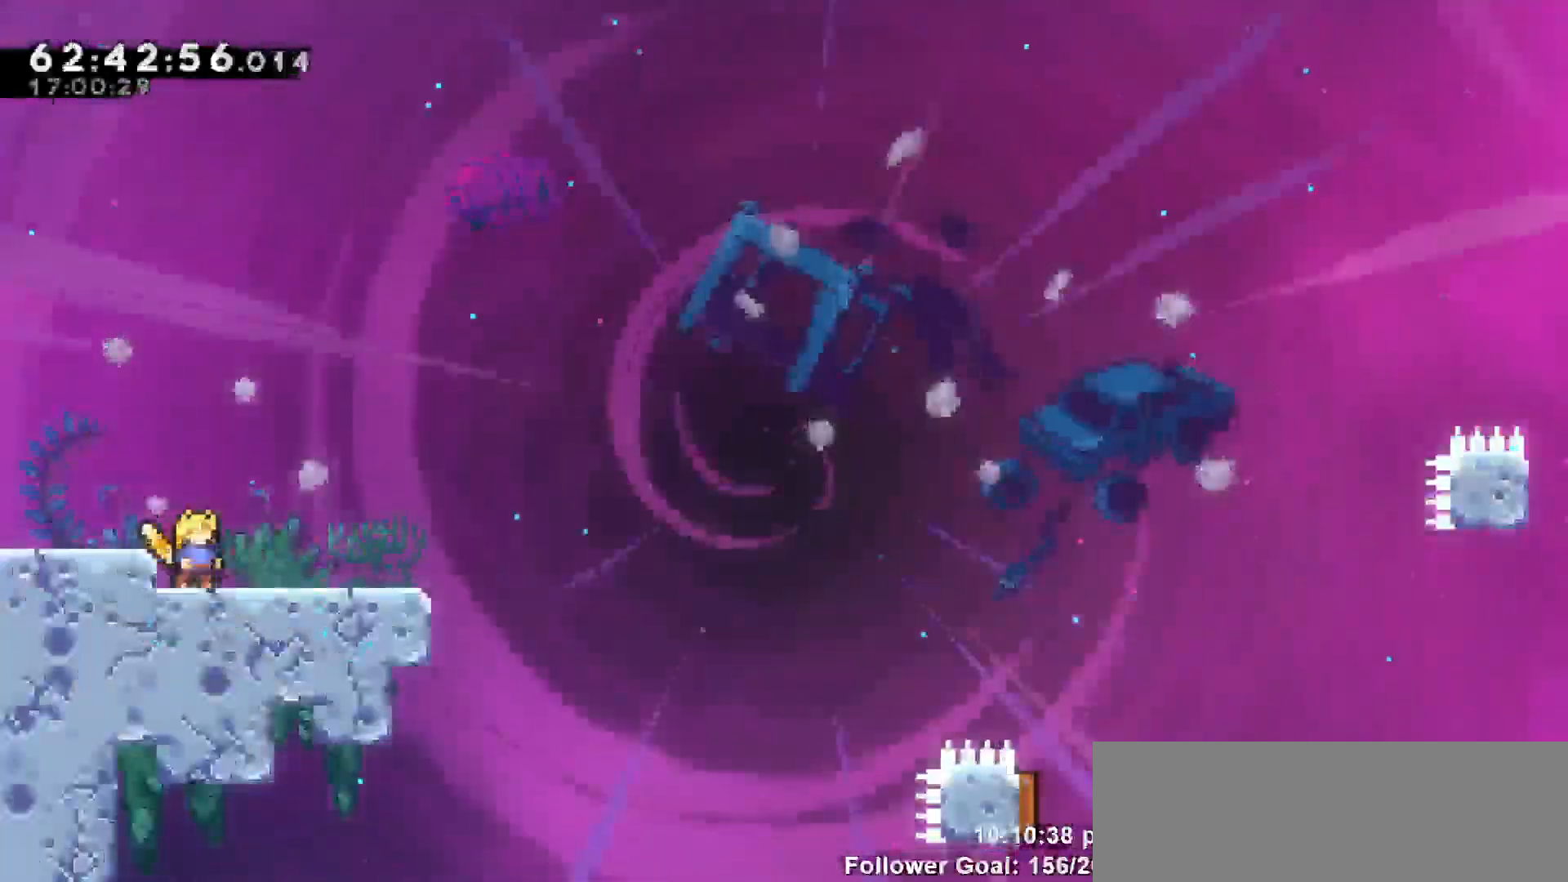
{"keys": ["jump"], "events": [[367, "jump", "down"]]}
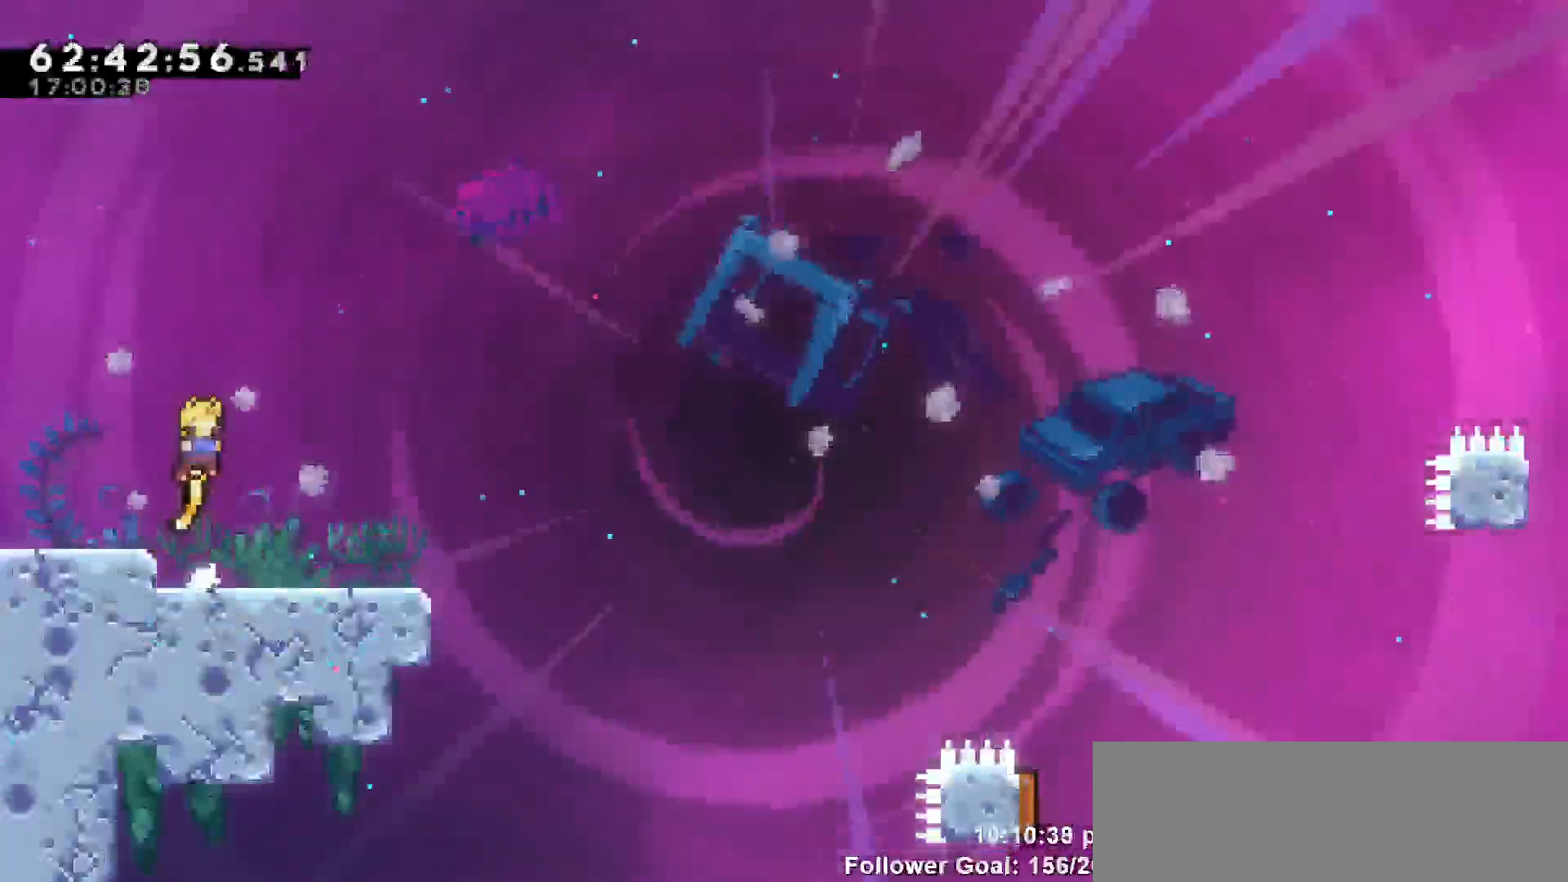
{"keys": ["jump", "right"], "events": [[50, "jump", "up"], [100, "down", "down"], [100, "right", "down"], [233, "dash", "down"], [383, "down", "up"], [433, "jump", "down"], [483, "dash", "up"]]}
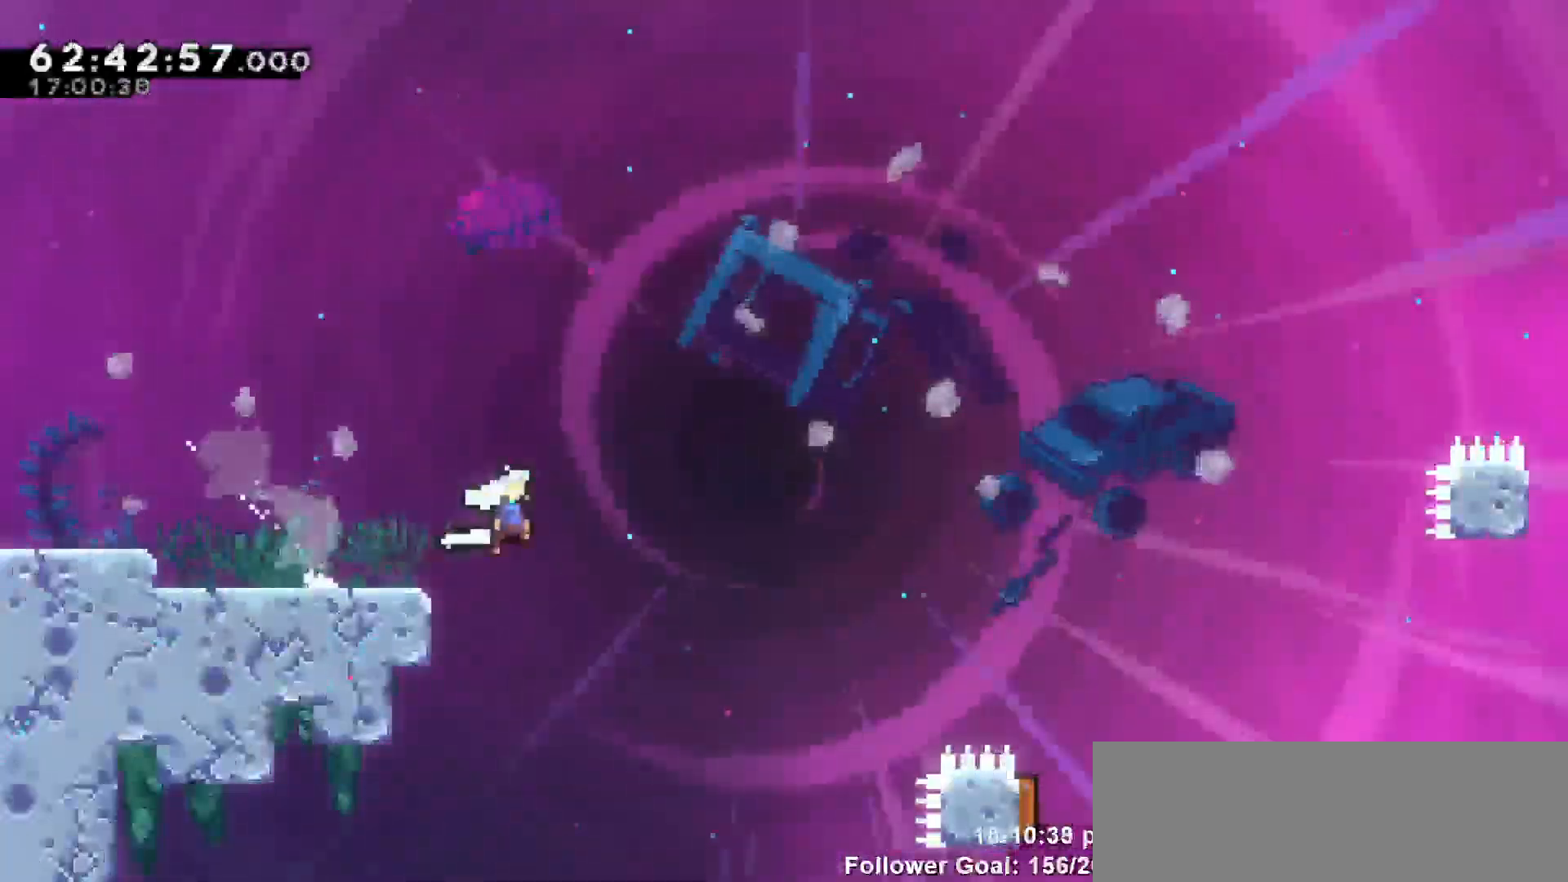
{"keys": ["right"], "events": [[500, "jump", "up"]]}
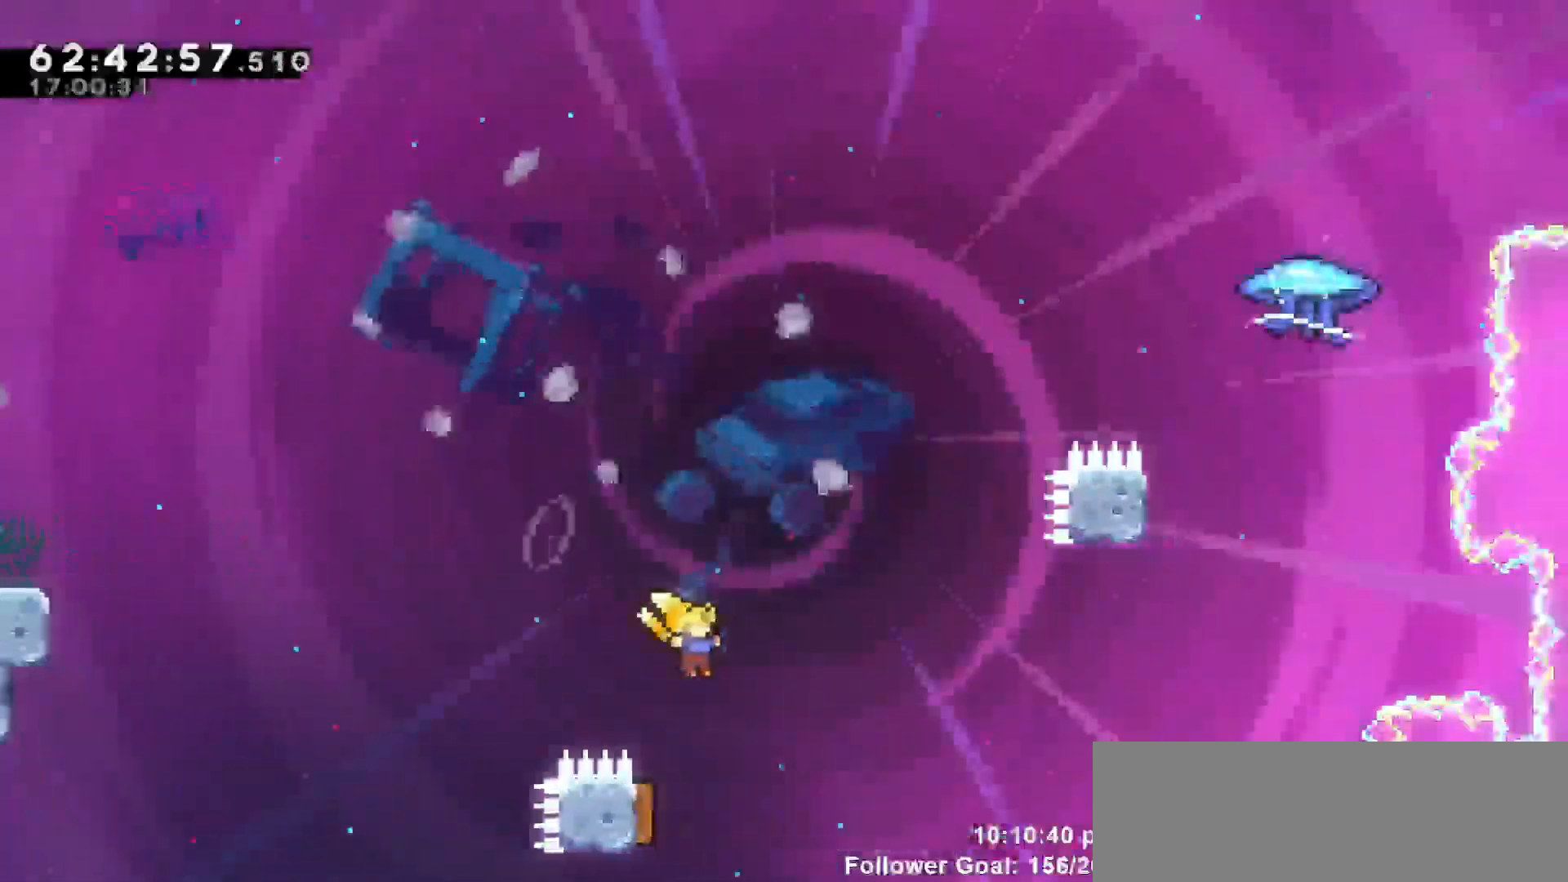
{"keys": ["left"], "events": [[33, "right", "up"], [83, "up", "down"], [133, "dash", "down"], [267, "dash", "up"], [400, "left", "down"], [400, "up", "up"]]}
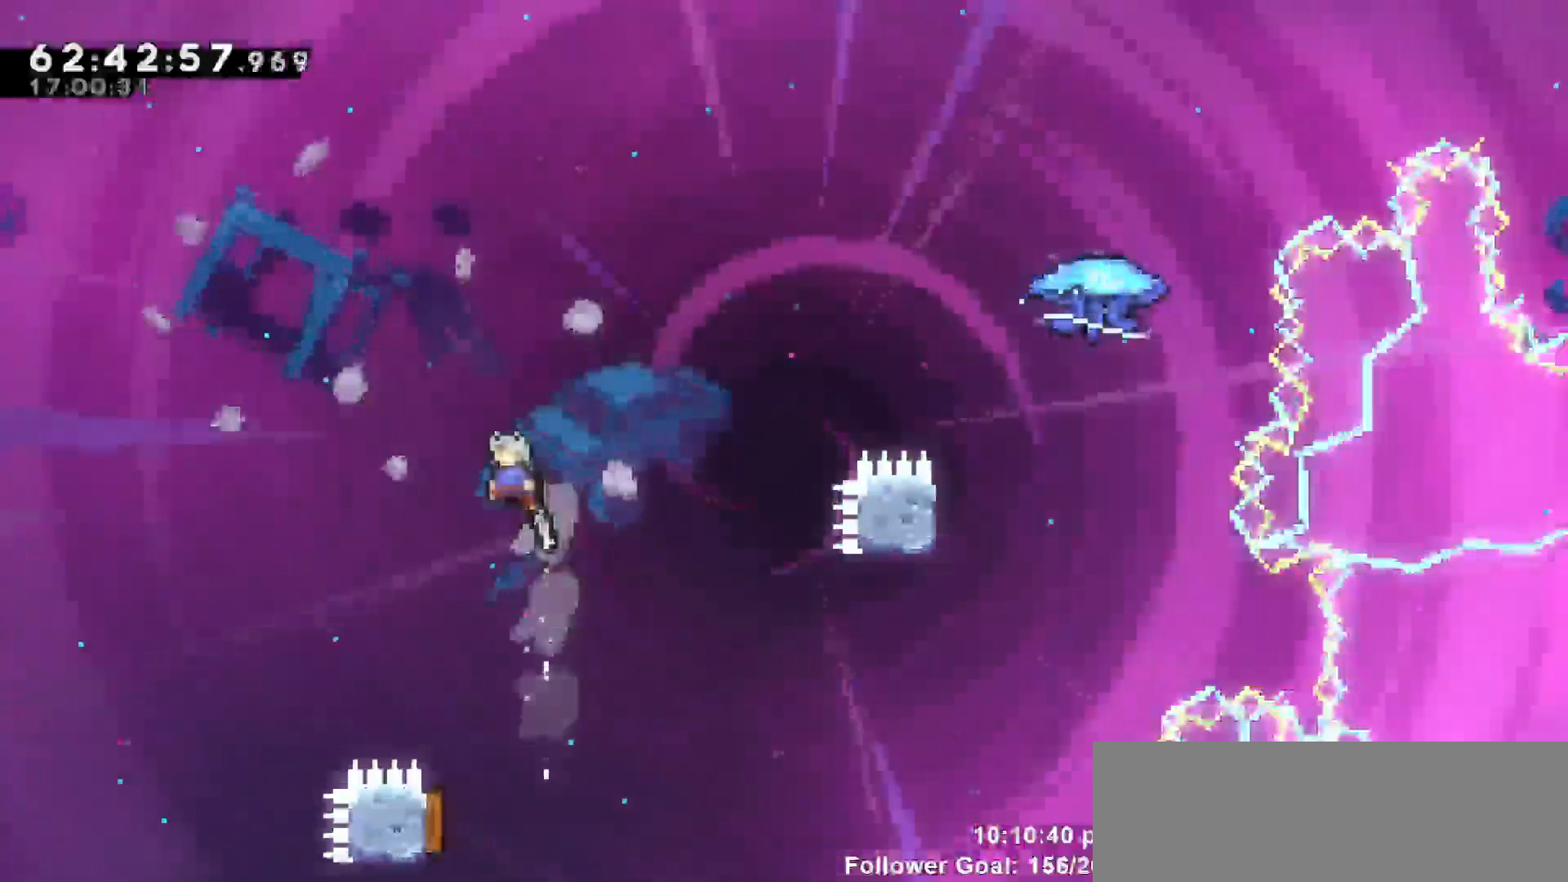
{"keys": ["left"], "events": [[50, "left", "up"], [417, "left", "down"]]}
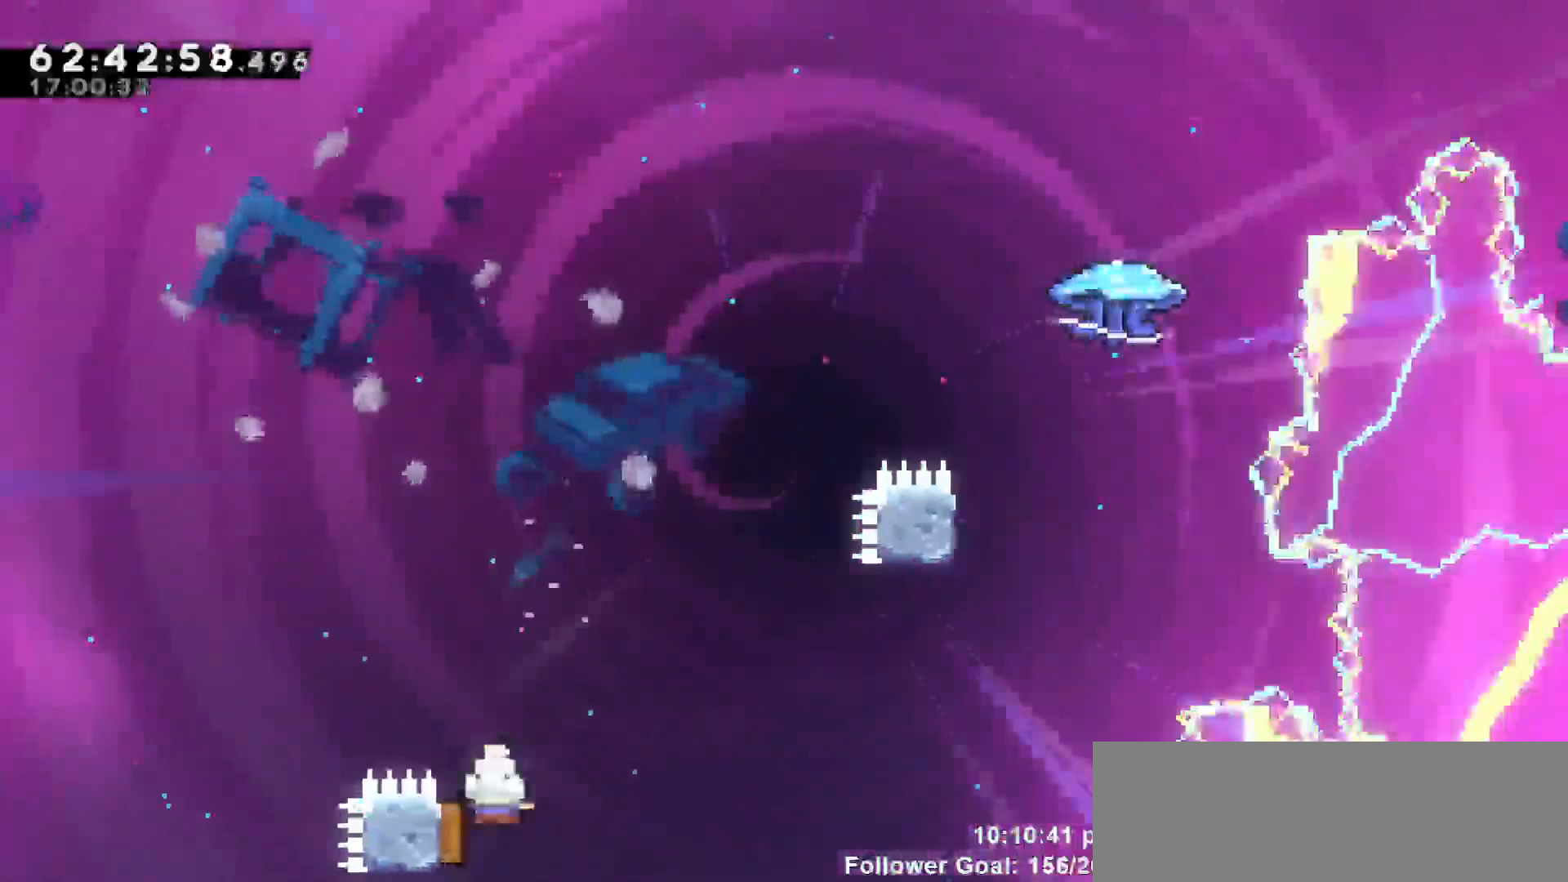
{"keys": ["right"], "events": [[117, "left", "up"], [117, "right", "down"]]}